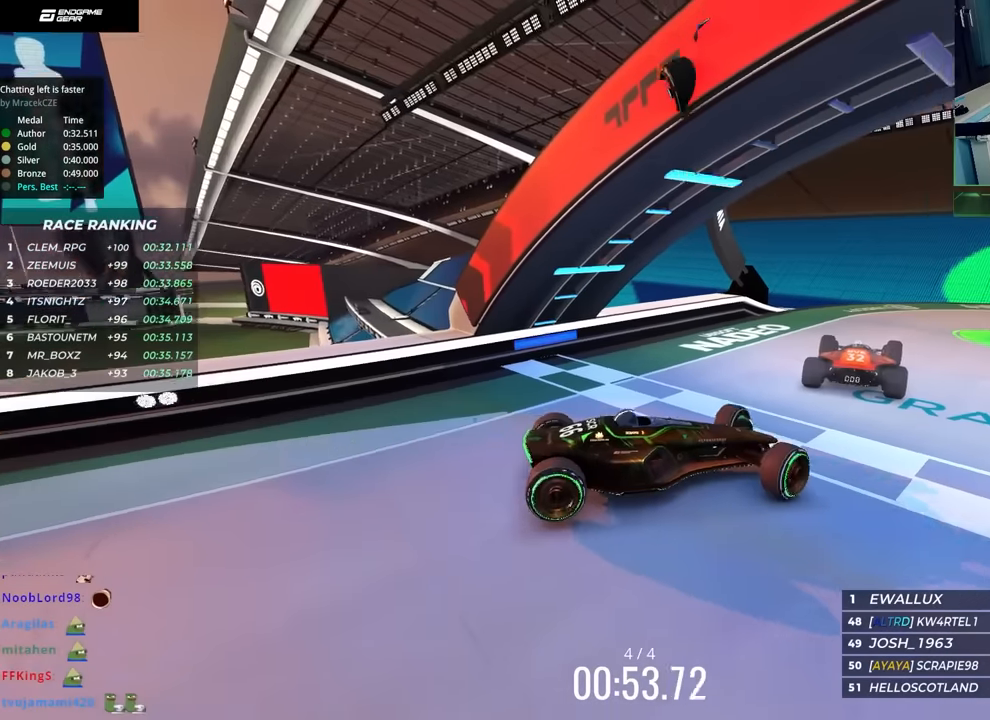
Gameplay with keyboard; each line is a JSON object with the keys held at the frame after it. "events" lists presses ("down") and releases ("up") of "down", "left", "right" and "up" between this image and that frame as [ms after this image, input, new state], when the widget could be followed in between. No other keys are recorded. Mouse input is not recorded.
{"keys": [], "events": [[433, "left", "up"], [450, "up", "up"]]}
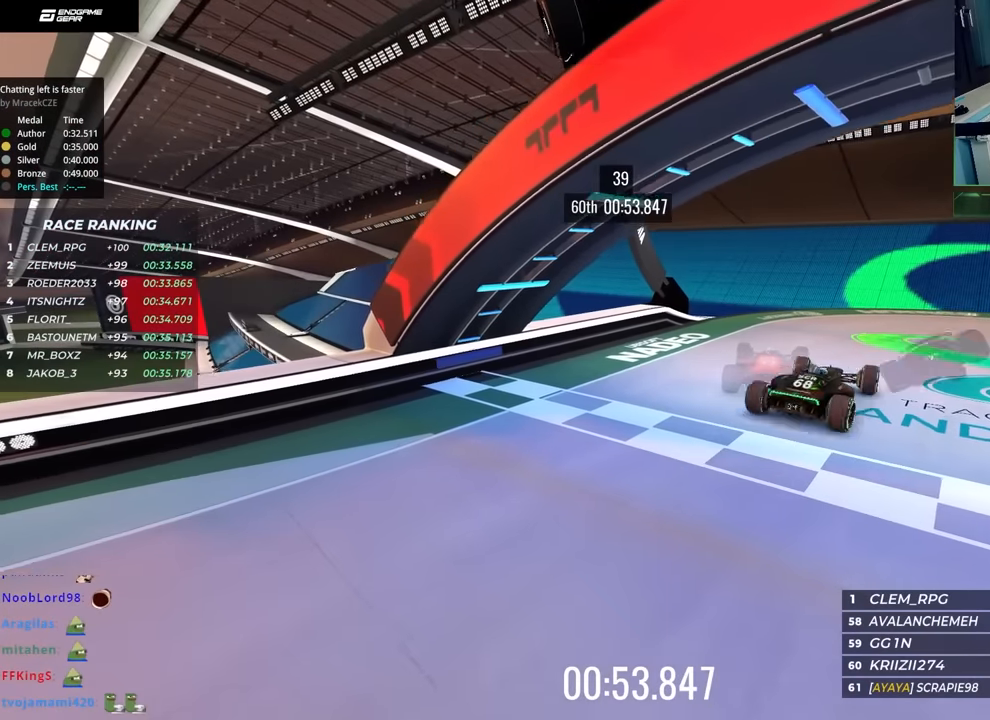
{"keys": [], "events": []}
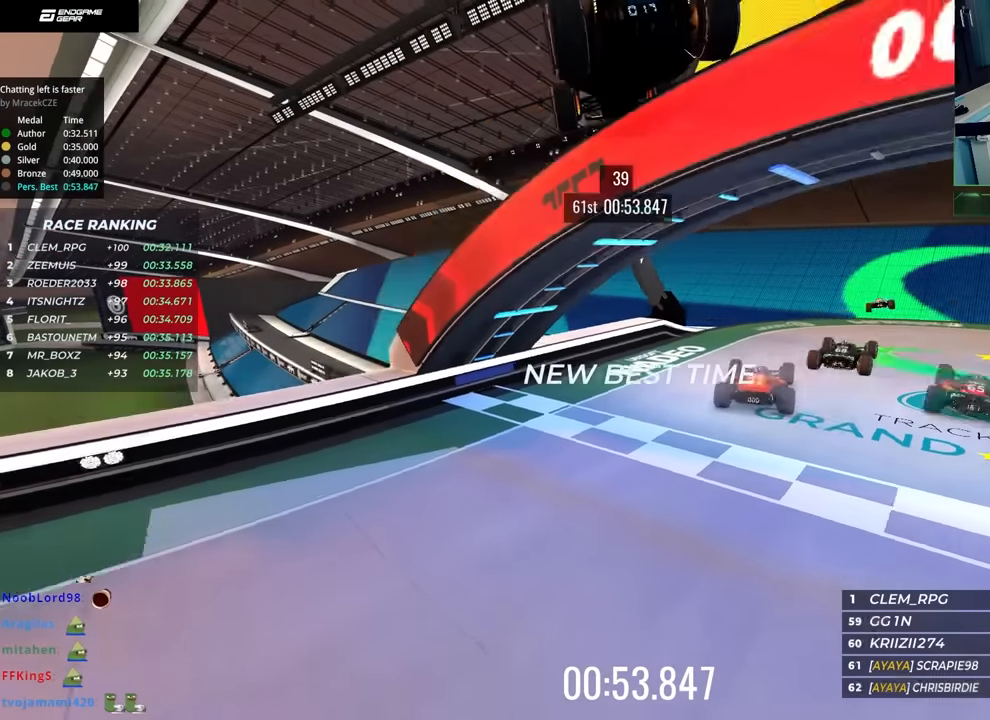
{"keys": [], "events": []}
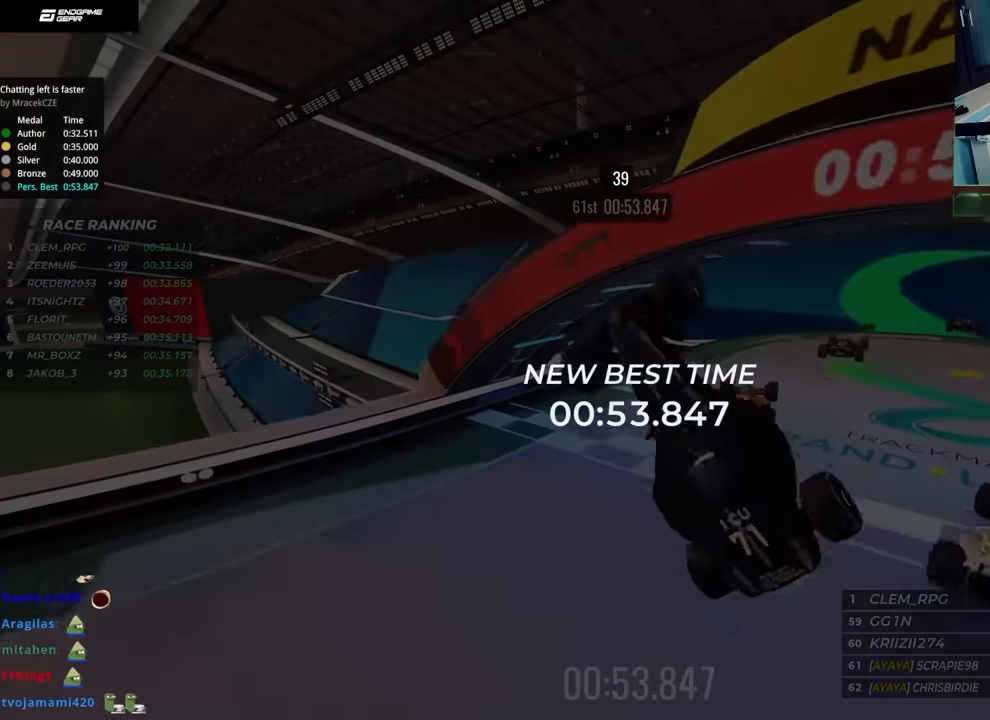
{"keys": [], "events": []}